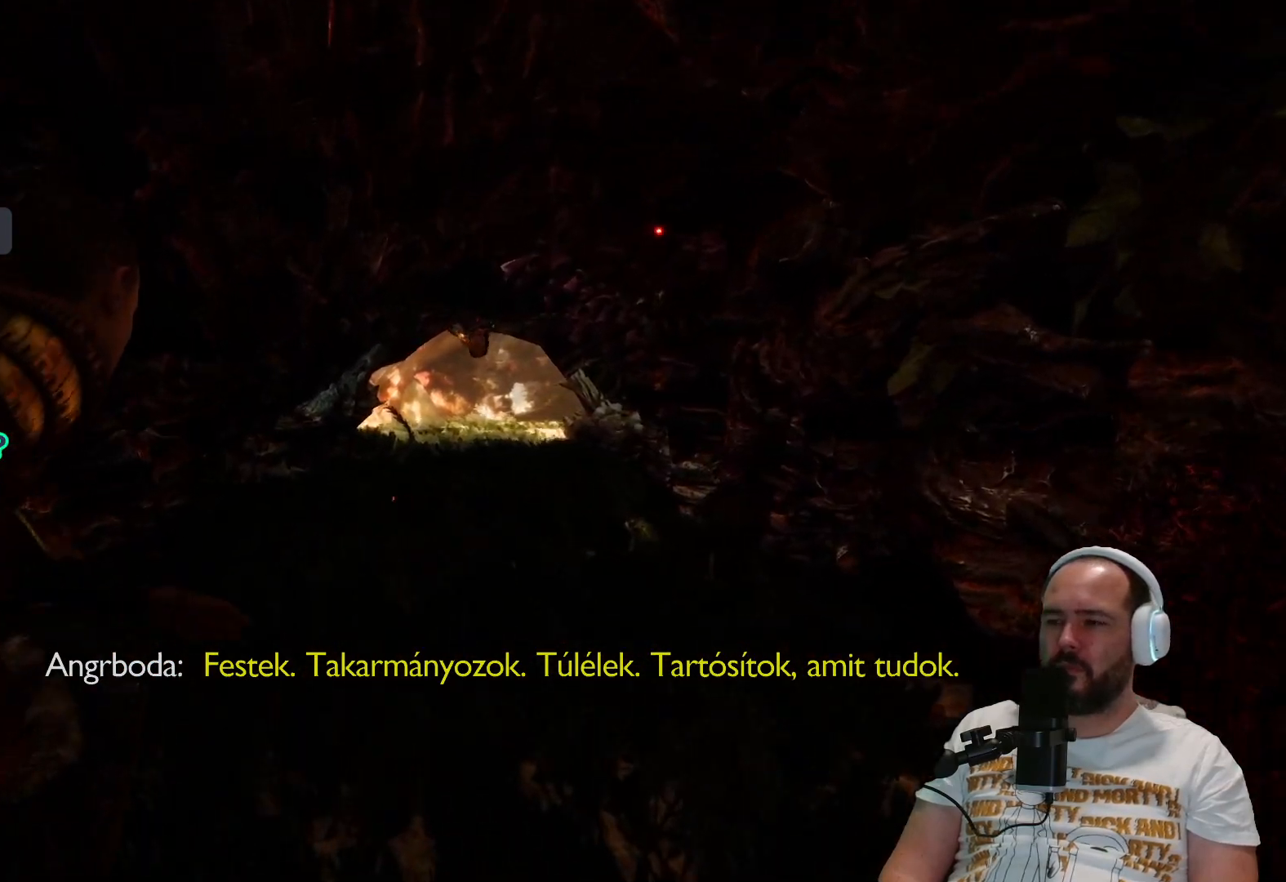
Gameplay with a controller (PlayStation layout); each line is a JSON object with the inputs held at the frame after it. "events" lists button and stick changes between this image and that frame as [ms after this image, input, new state], when the widget could be followed in between.
{"buttons": [], "left_stick": "up", "right_stick": "center", "events": []}
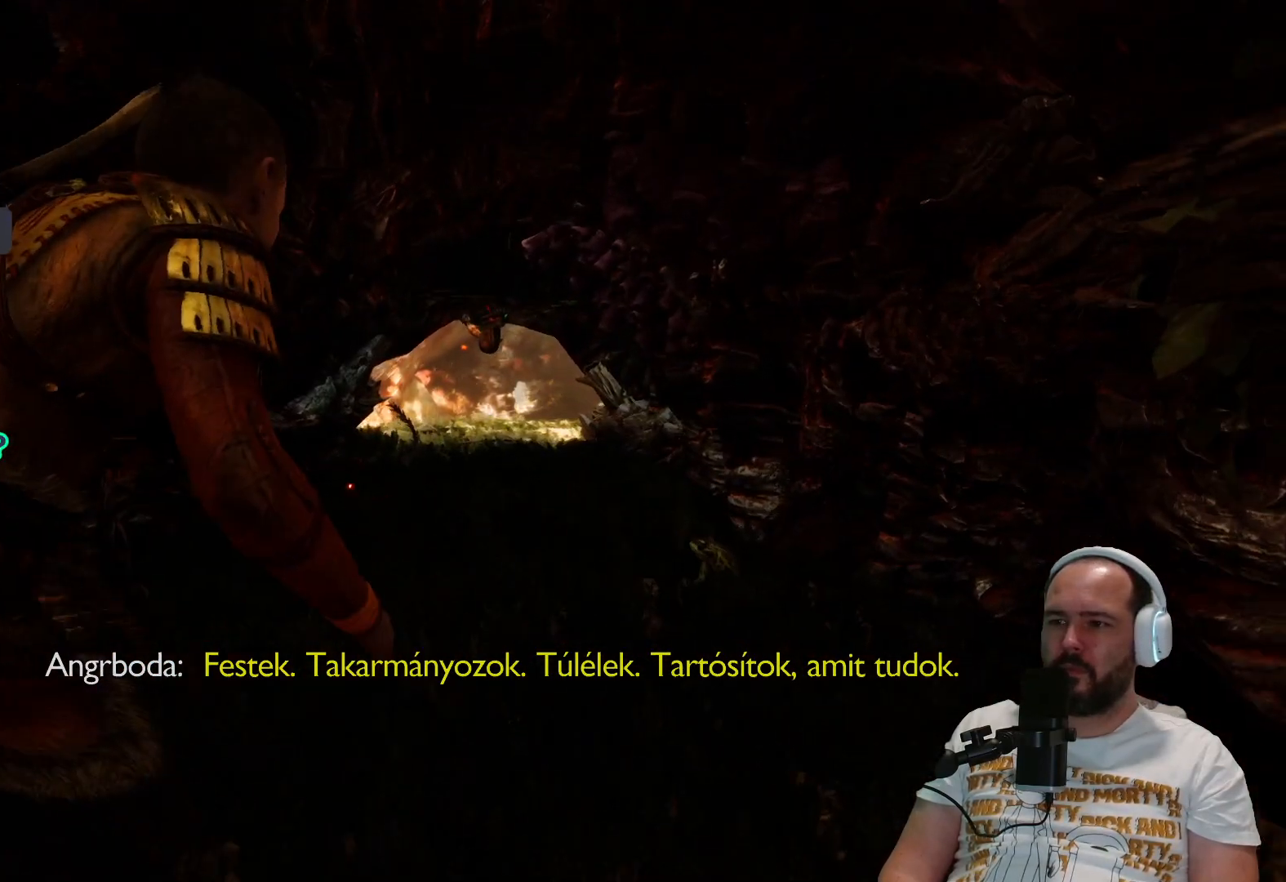
{"buttons": [], "left_stick": "up", "right_stick": "center", "events": []}
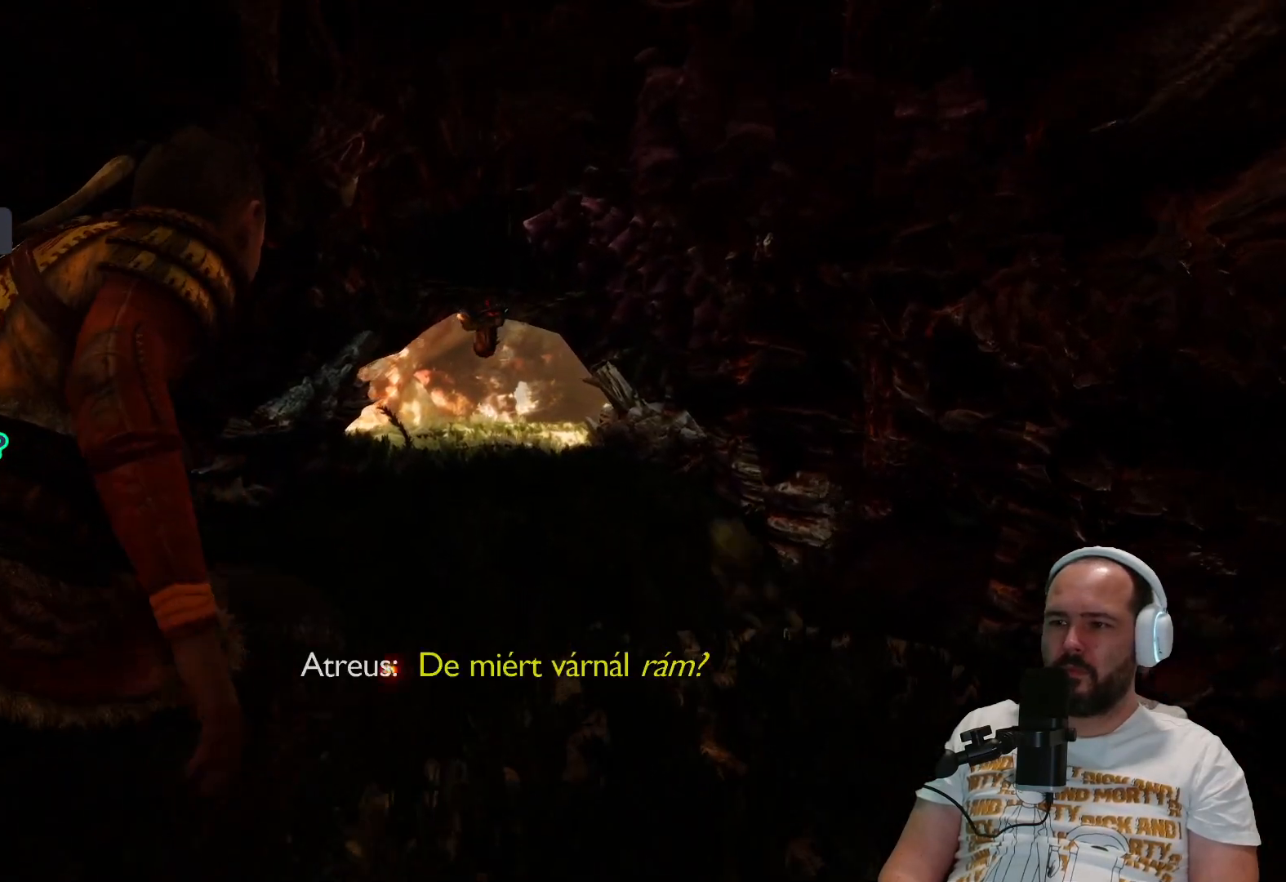
{"buttons": [], "left_stick": "up", "right_stick": "center", "events": []}
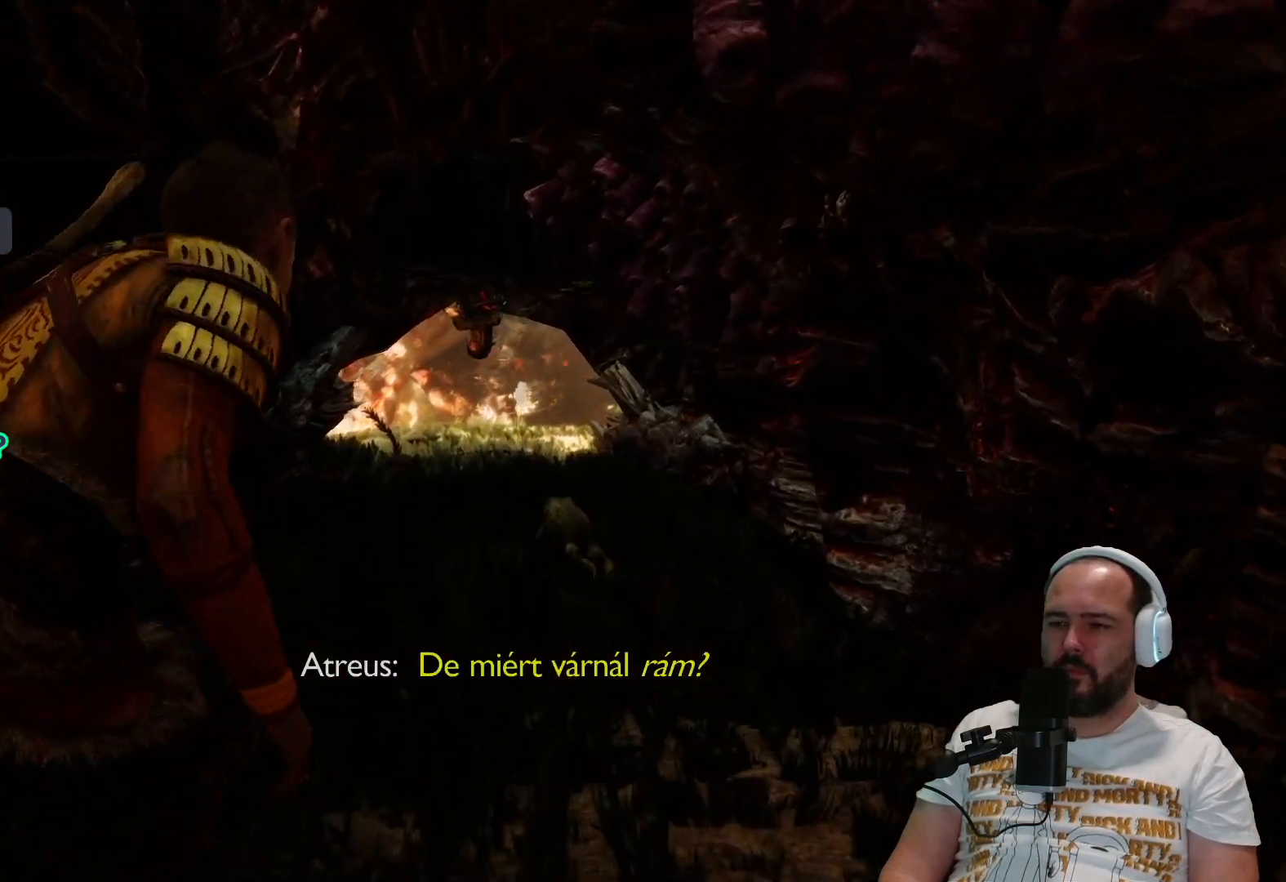
{"buttons": [], "left_stick": "up", "right_stick": "center", "events": []}
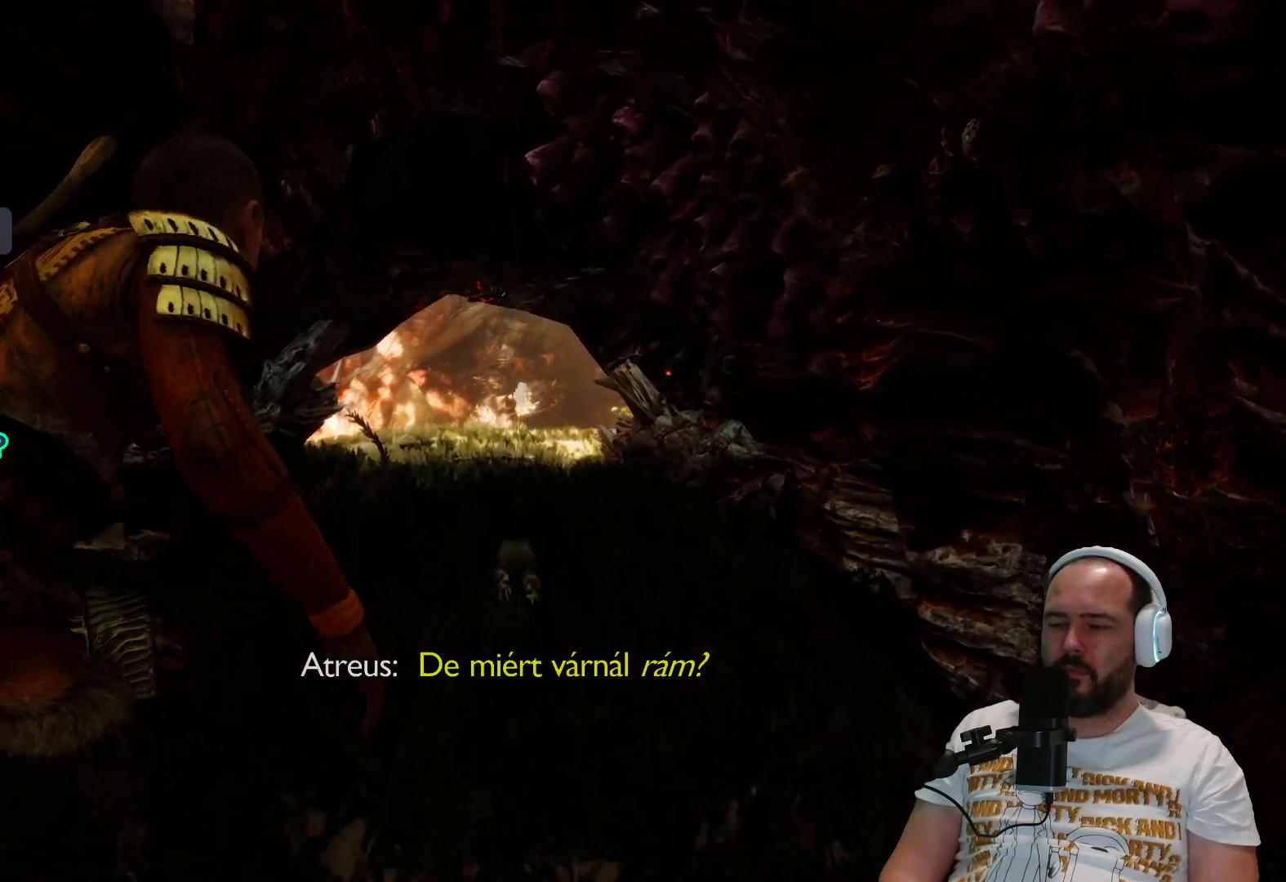
{"buttons": [], "left_stick": "up", "right_stick": "center", "events": []}
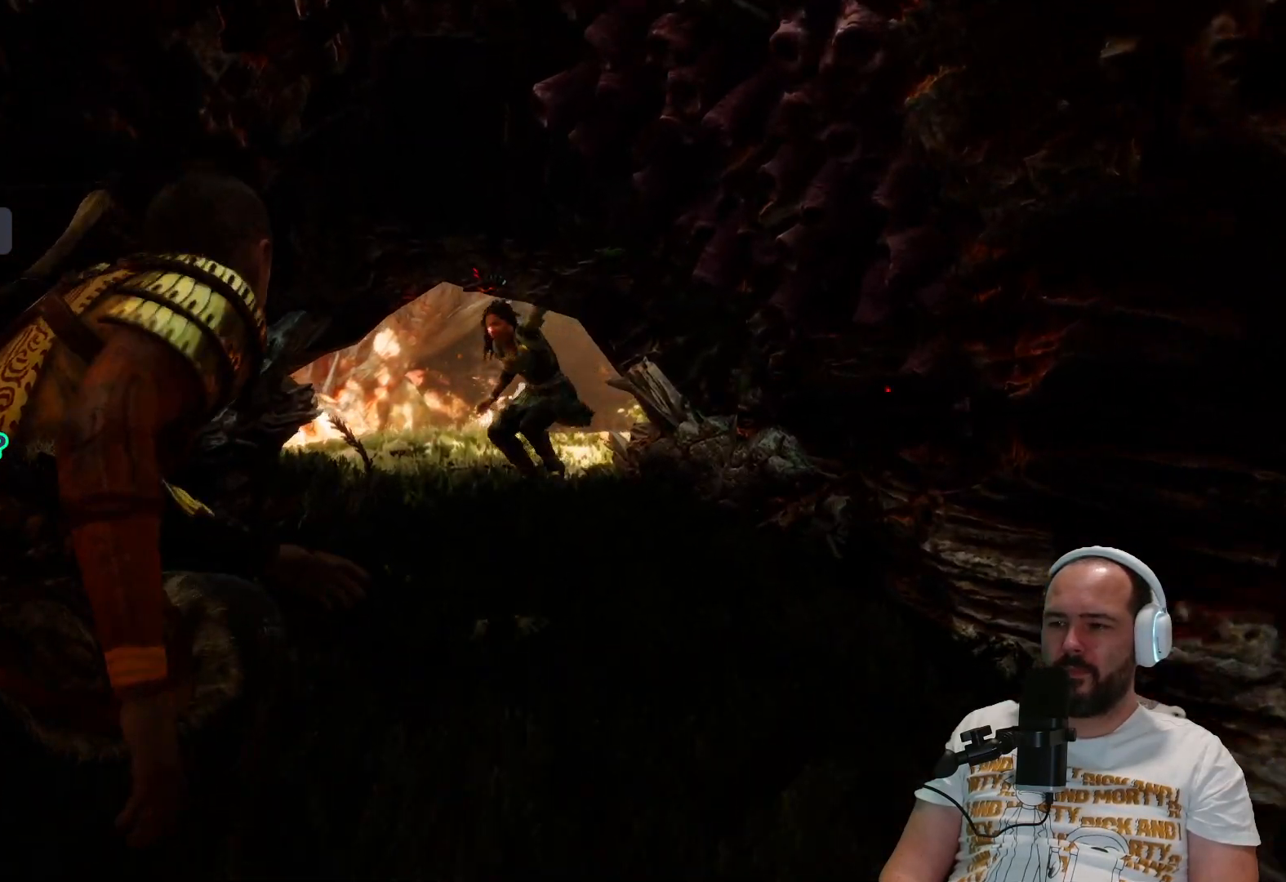
{"buttons": [], "left_stick": "up", "right_stick": "center", "events": []}
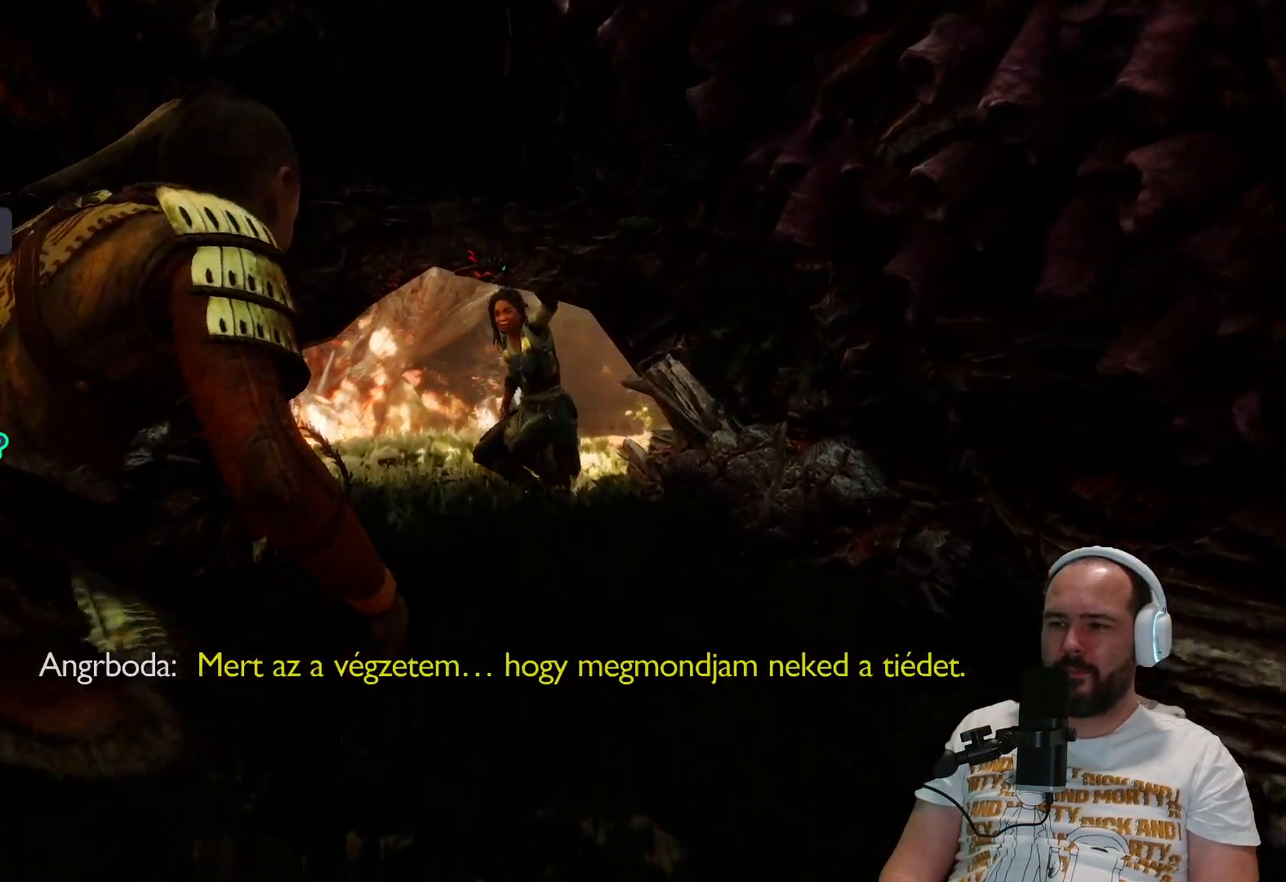
{"buttons": [], "left_stick": "up", "right_stick": "center", "events": []}
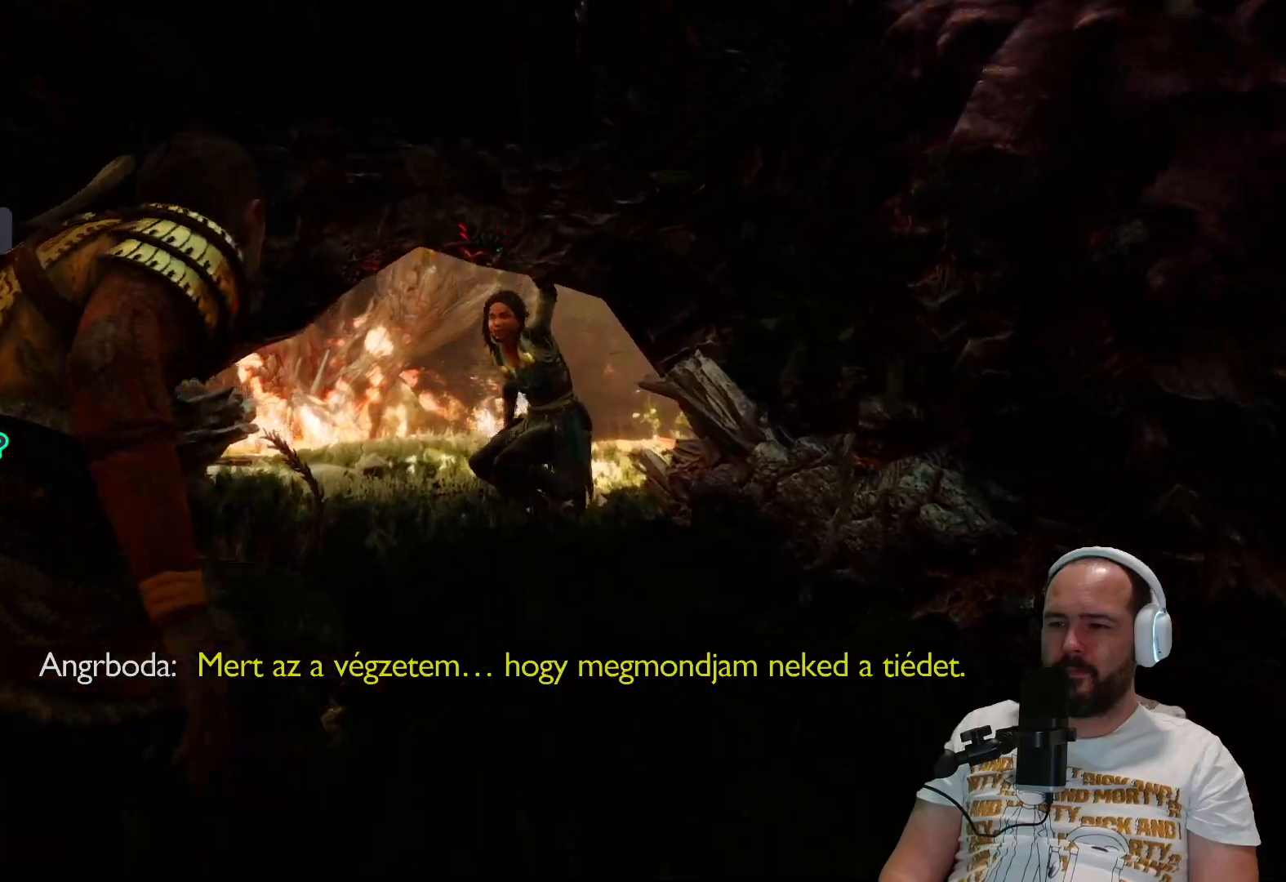
{"buttons": [], "left_stick": "up", "right_stick": "center", "events": []}
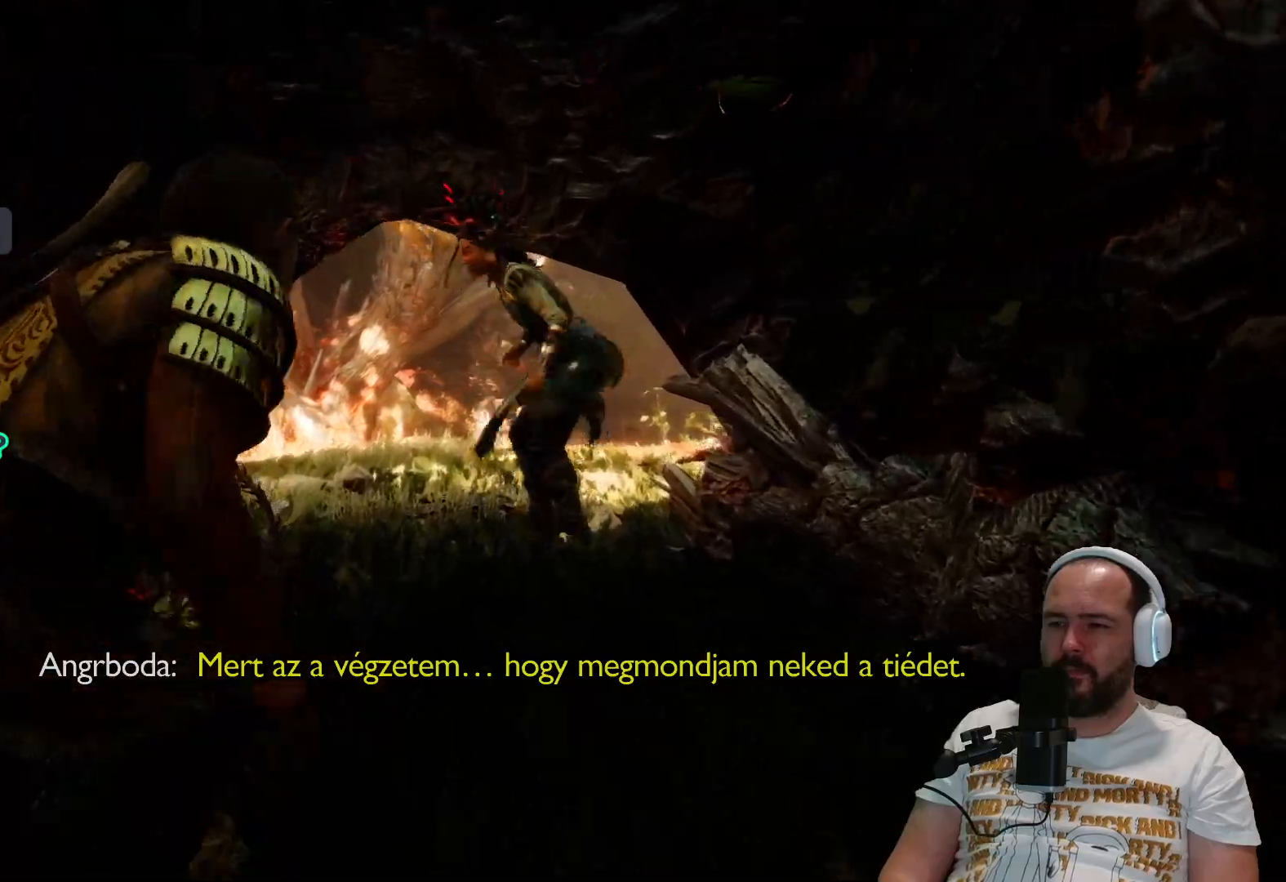
{"buttons": [], "left_stick": "up", "right_stick": "center", "events": []}
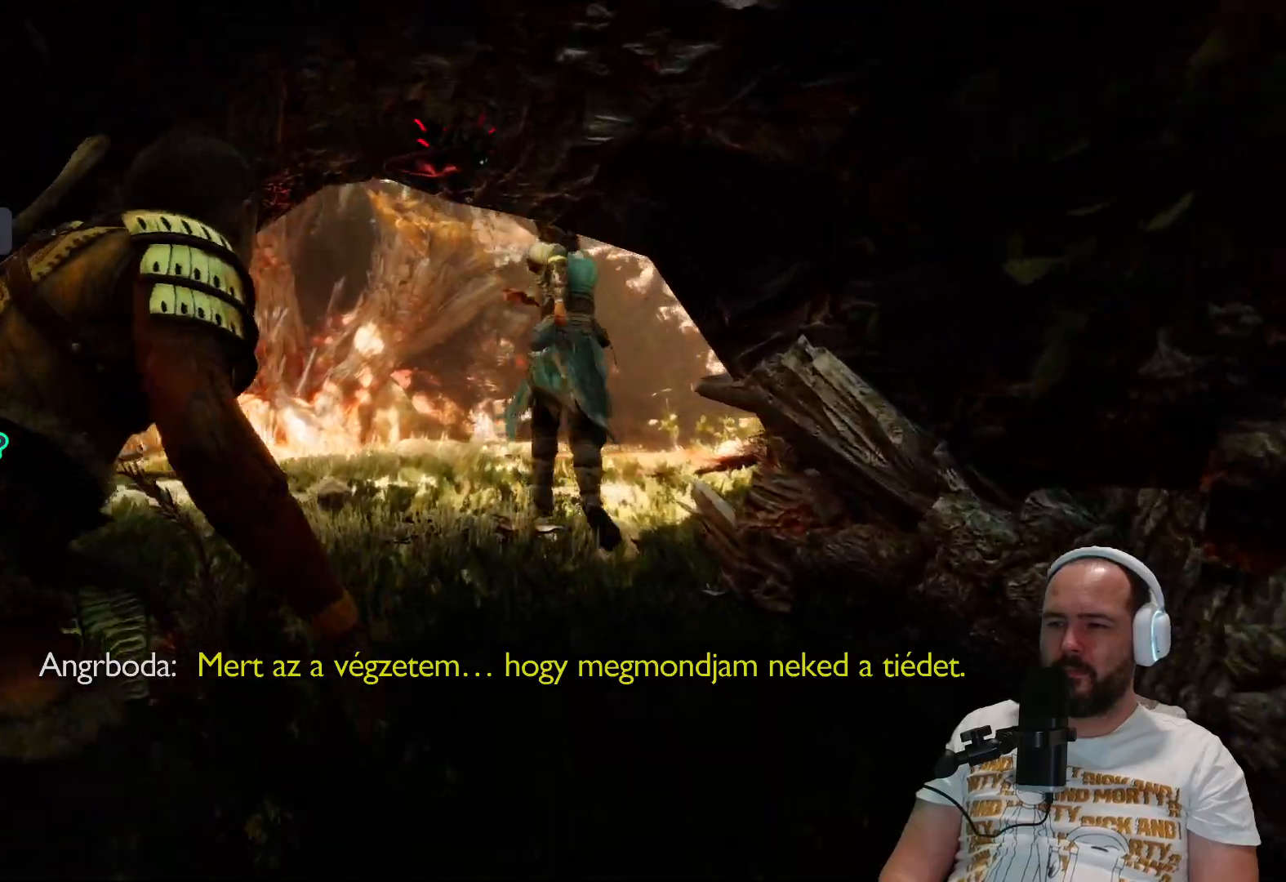
{"buttons": [], "left_stick": "up", "right_stick": "center", "events": []}
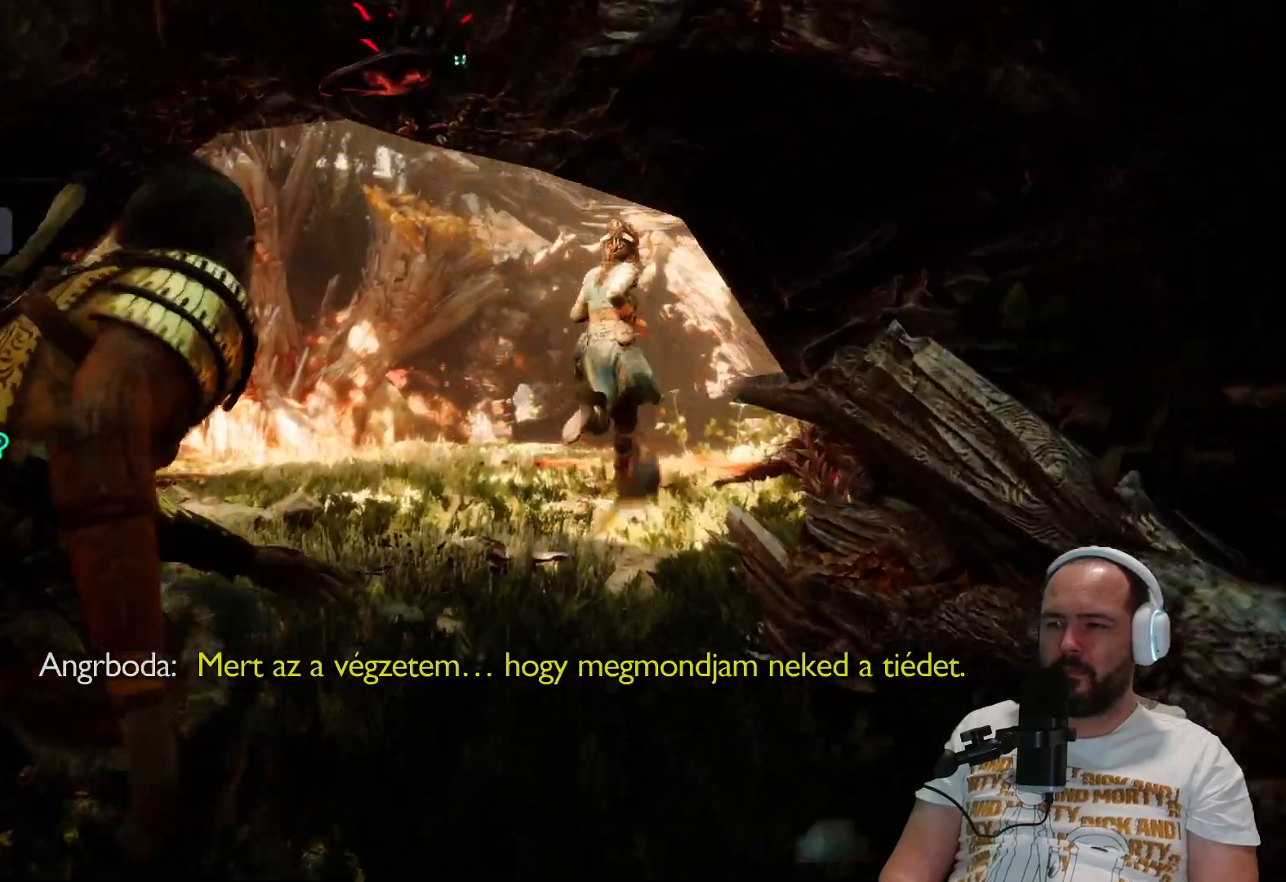
{"buttons": [], "left_stick": "up", "right_stick": "center", "events": []}
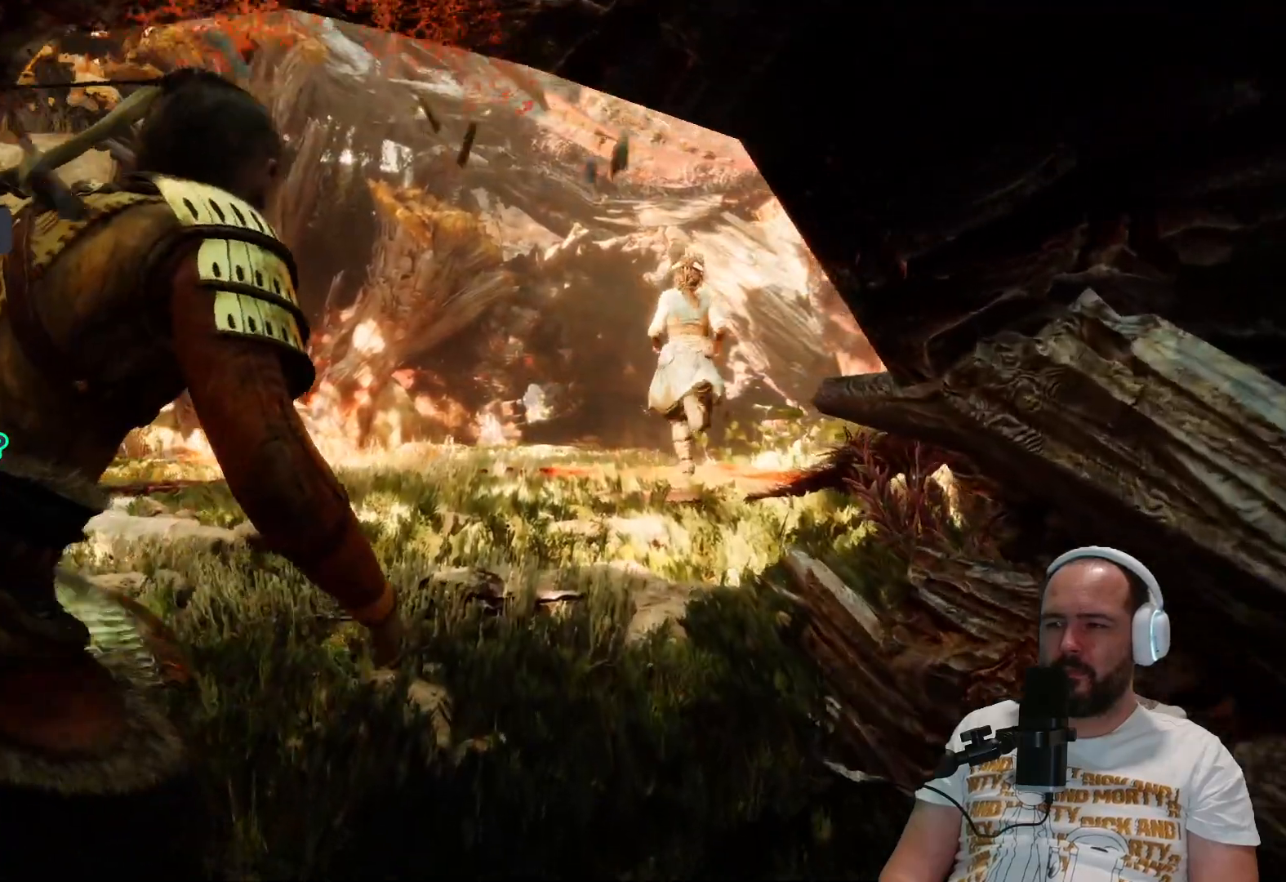
{"buttons": [], "left_stick": "up", "right_stick": "center", "events": []}
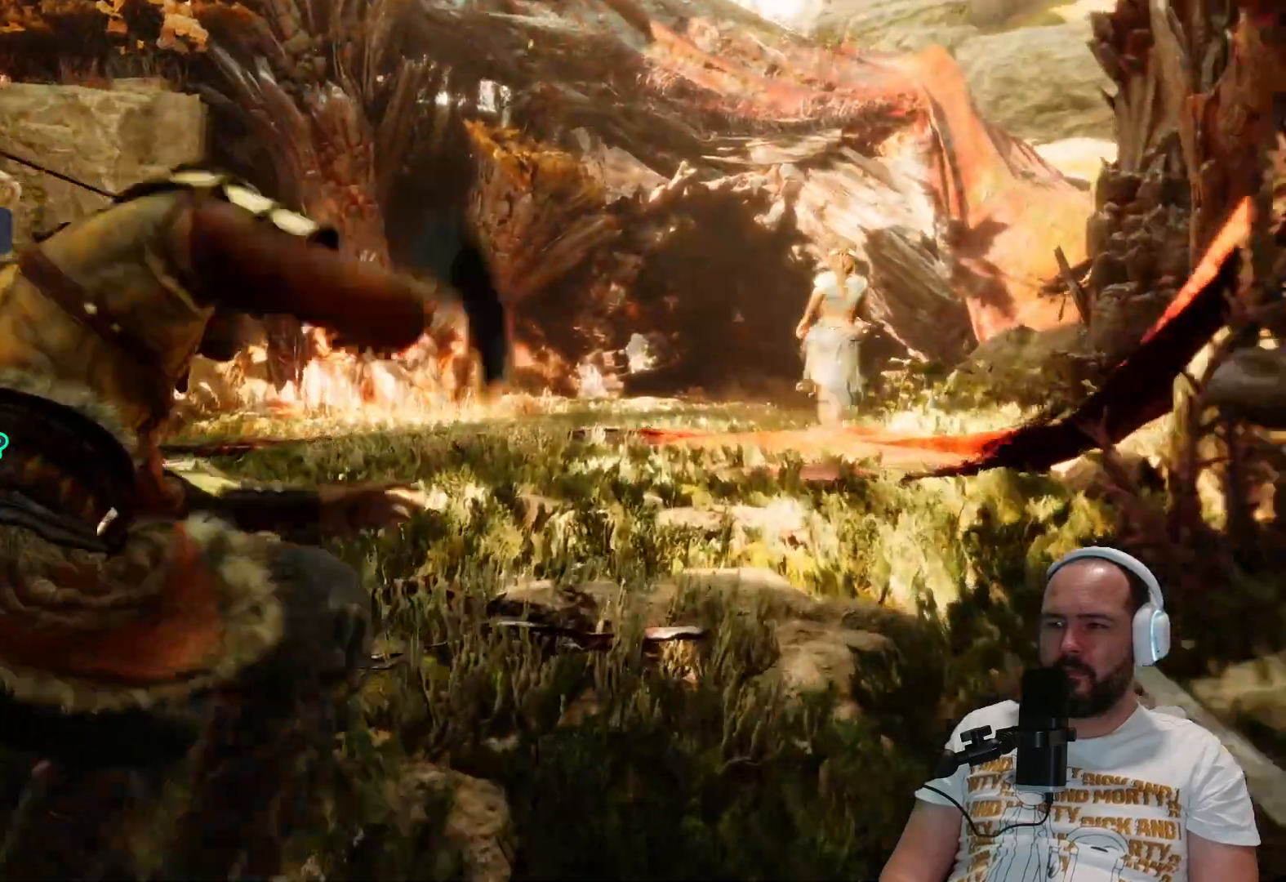
{"buttons": [], "left_stick": "up", "right_stick": "center", "events": []}
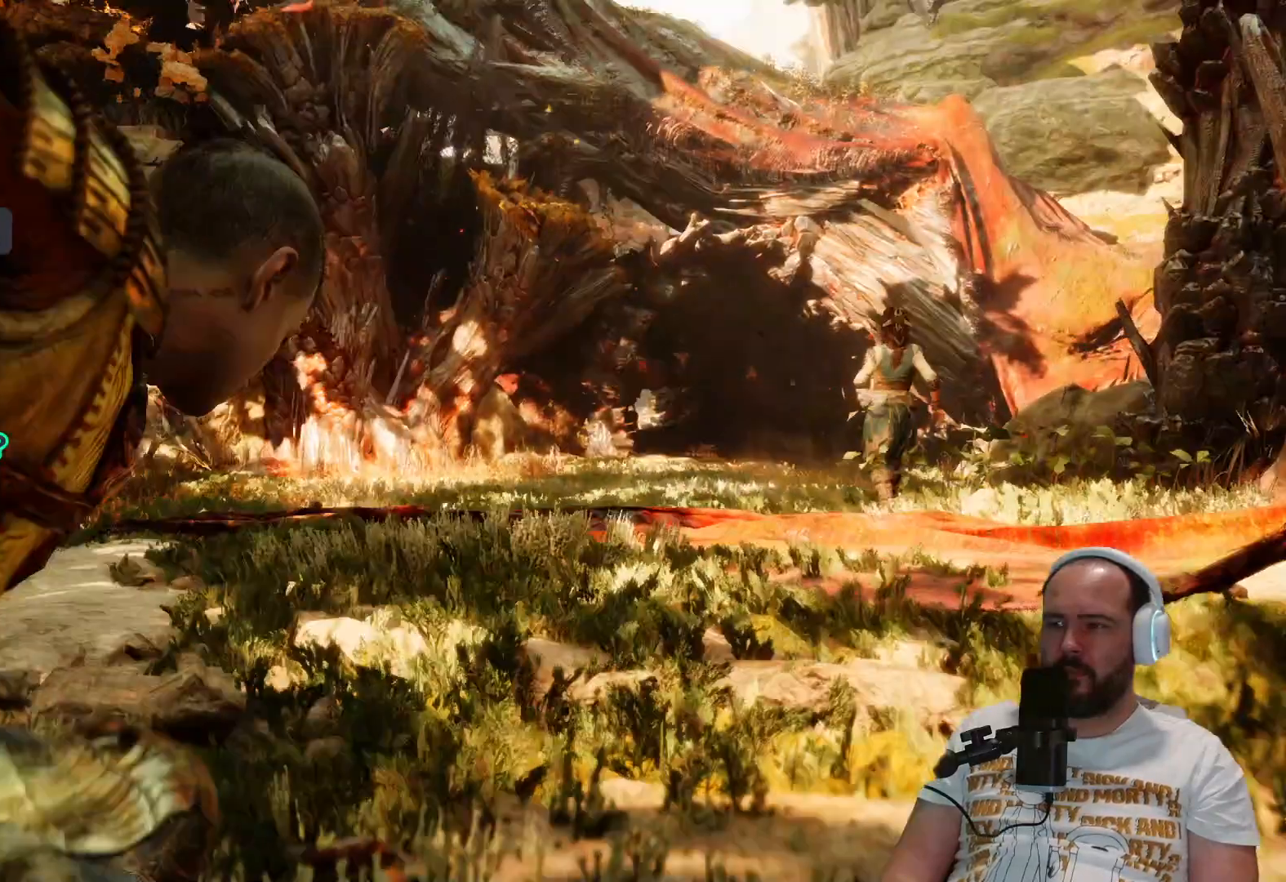
{"buttons": [], "left_stick": "up", "right_stick": "center", "events": []}
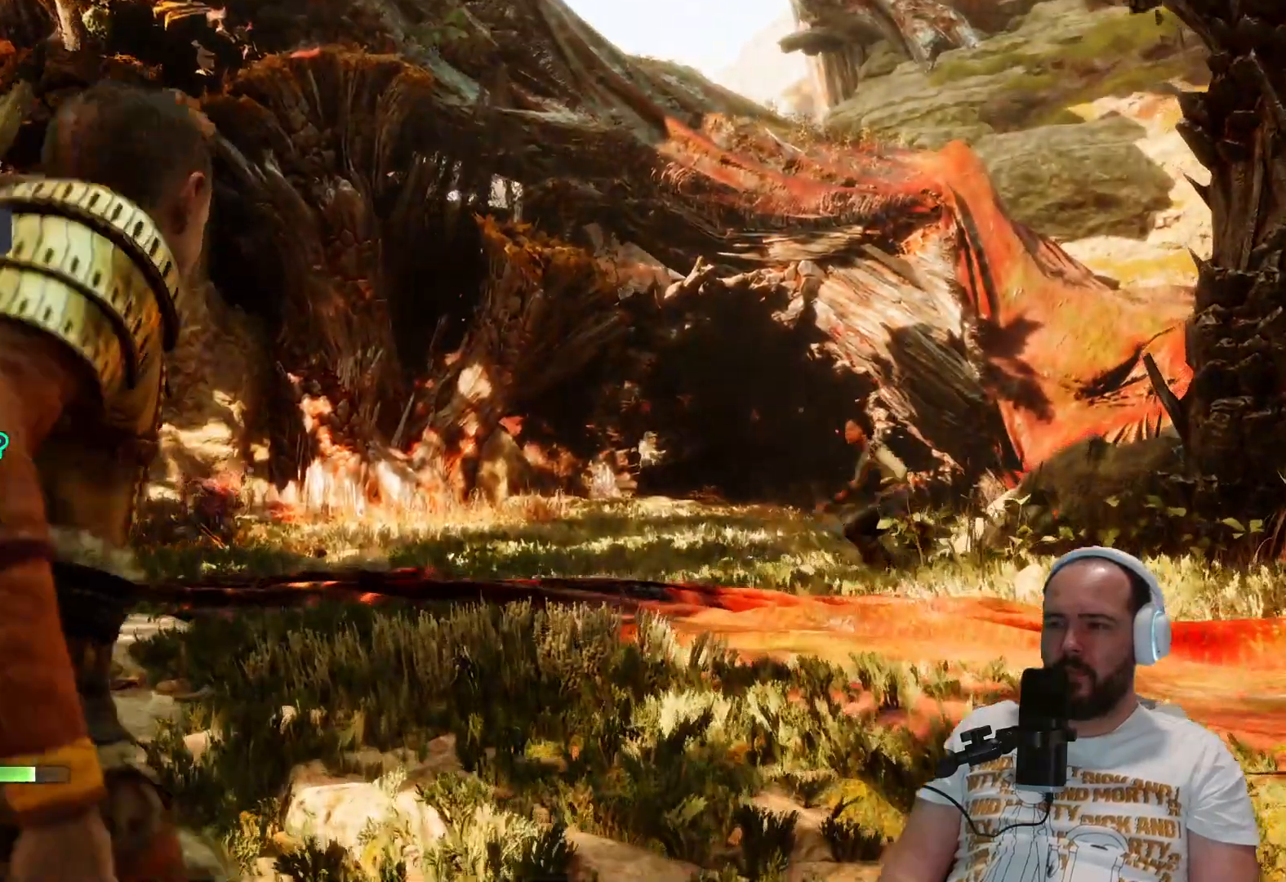
{"buttons": [], "left_stick": "up", "right_stick": "down", "events": [[67, "left_stick", "center"], [217, "left_stick", "up"], [217, "right_stick", "down-right"], [383, "right_stick", "down"]]}
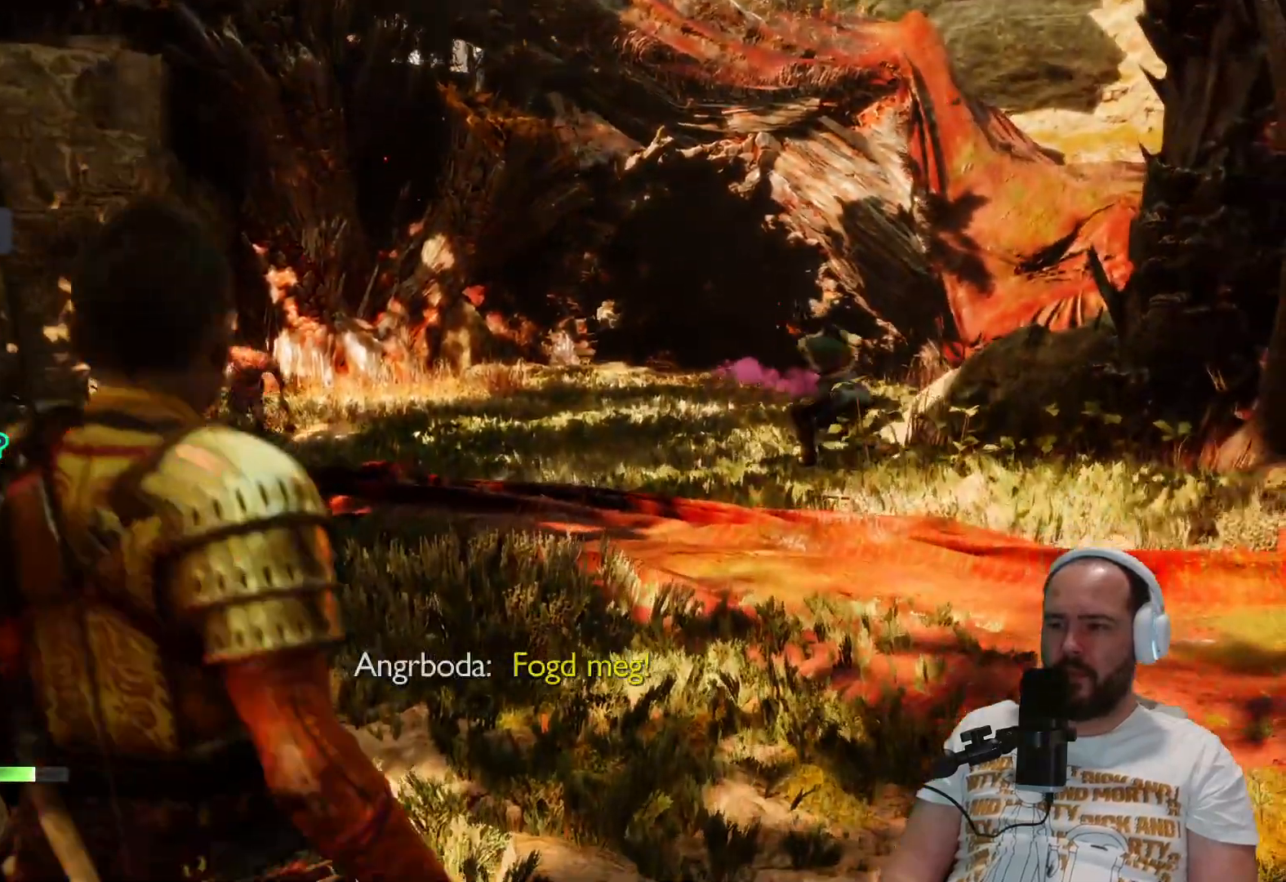
{"buttons": ["L2"], "left_stick": "up", "right_stick": "left", "events": [[17, "right_stick", "center"], [233, "right_stick", "down"], [300, "right_stick", "center"], [383, "L1", "down"], [383, "L2", "down"], [483, "L1", "up"], [483, "right_stick", "left"]]}
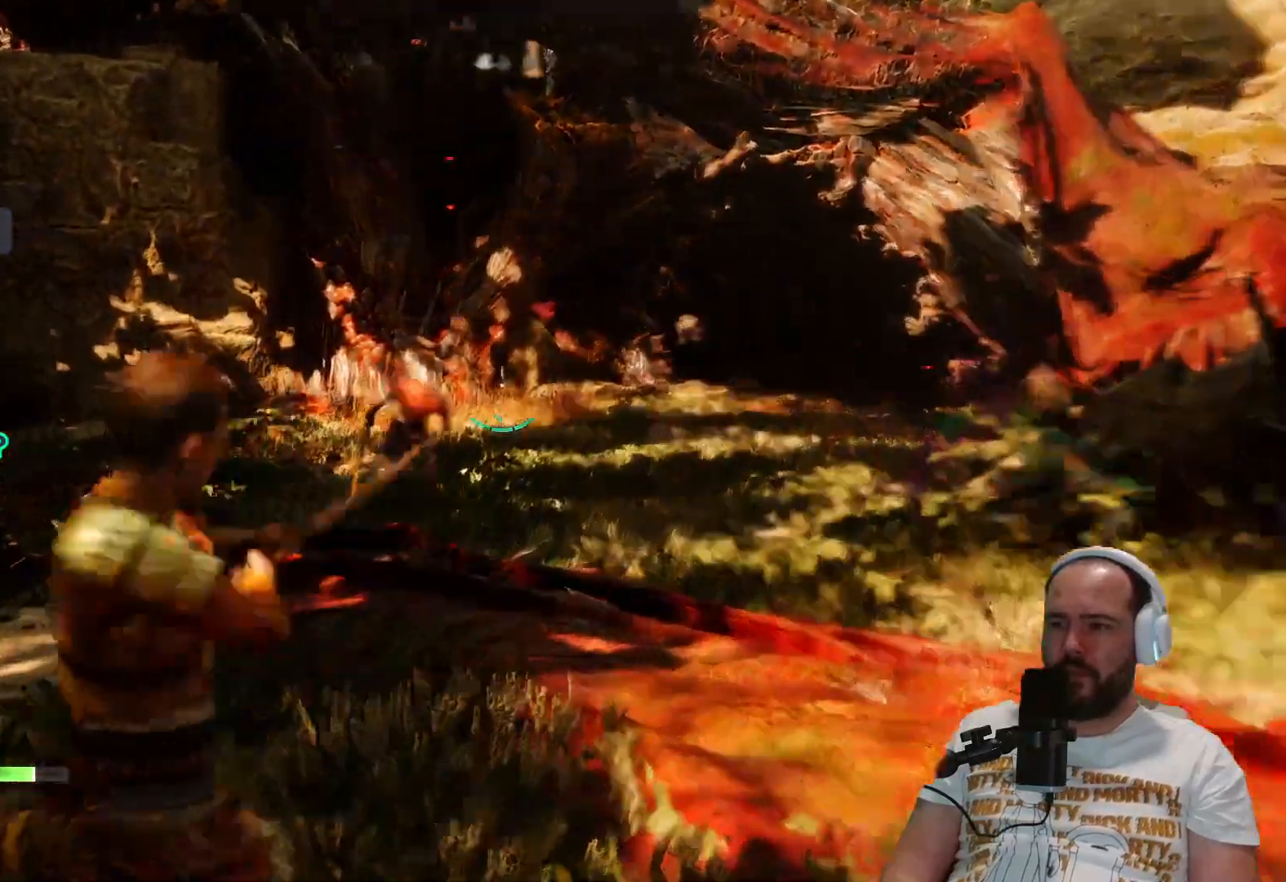
{"buttons": ["L2"], "left_stick": "up", "right_stick": "center", "events": [[50, "R1", "down"], [150, "R1", "up"], [300, "right_stick", "center"]]}
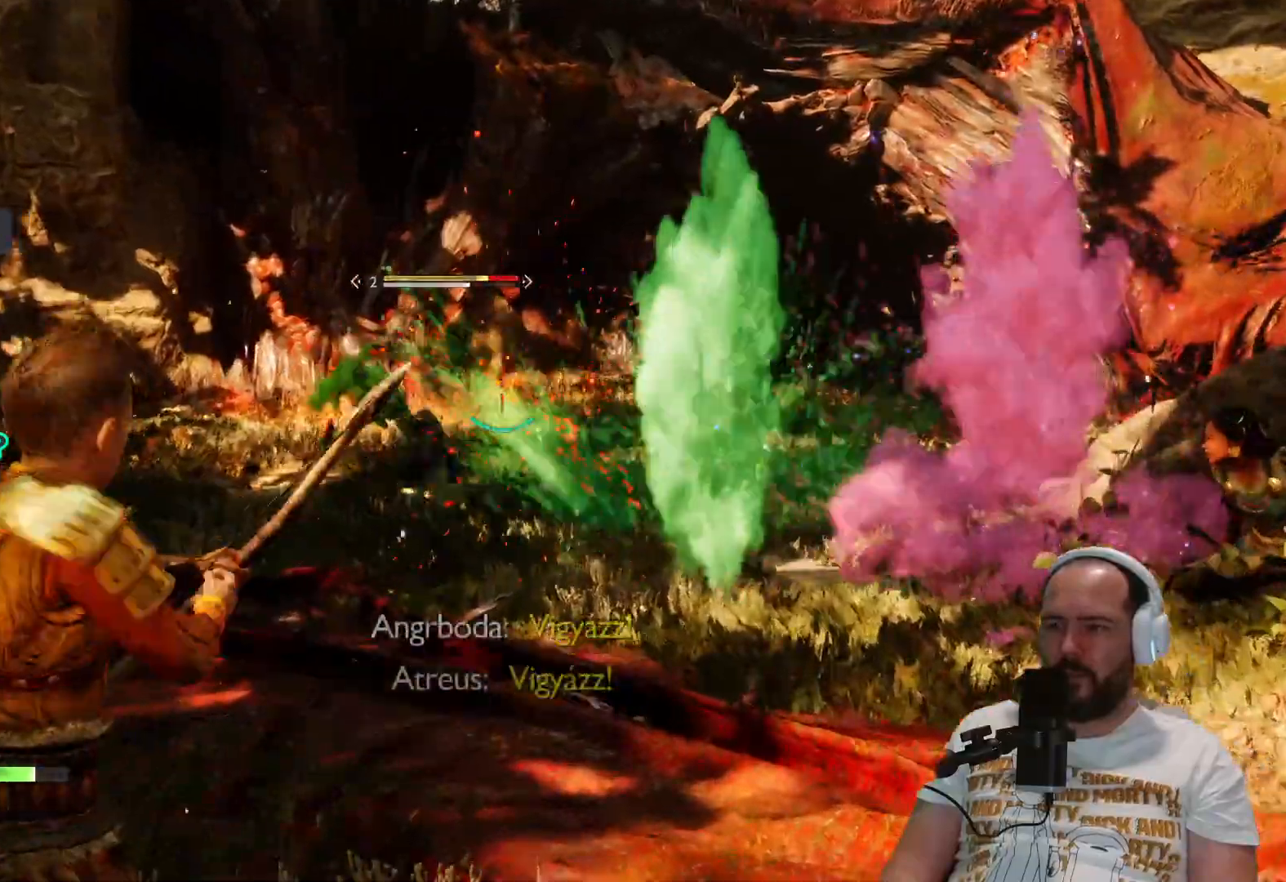
{"buttons": ["L3"], "left_stick": "up", "right_stick": "center", "events": [[133, "L2", "up"], [450, "L3", "down"]]}
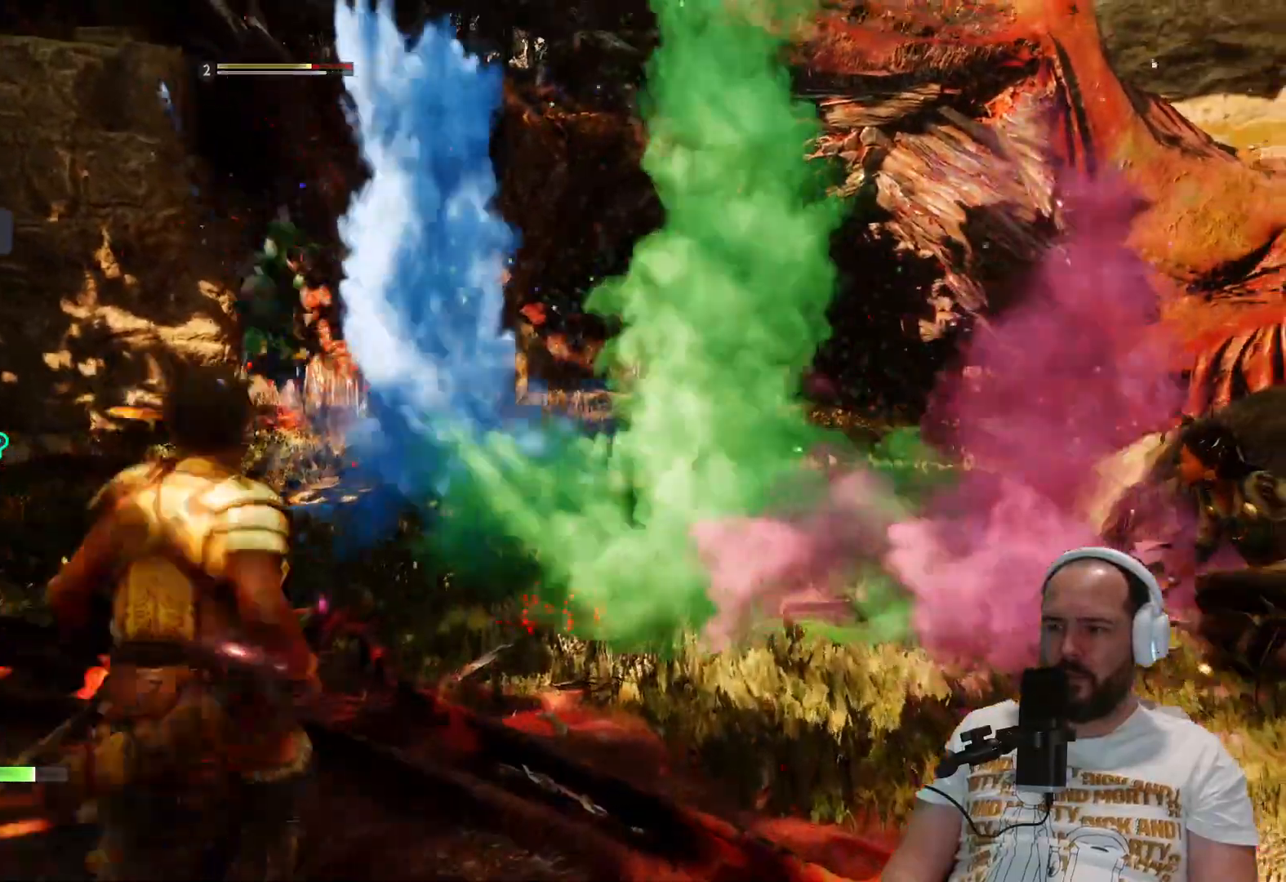
{"buttons": [], "left_stick": "down-right", "right_stick": "center", "events": [[117, "L3", "up"], [183, "right_stick", "down-left"], [417, "left_stick", "right"], [433, "right_stick", "center"], [483, "left_stick", "down-right"]]}
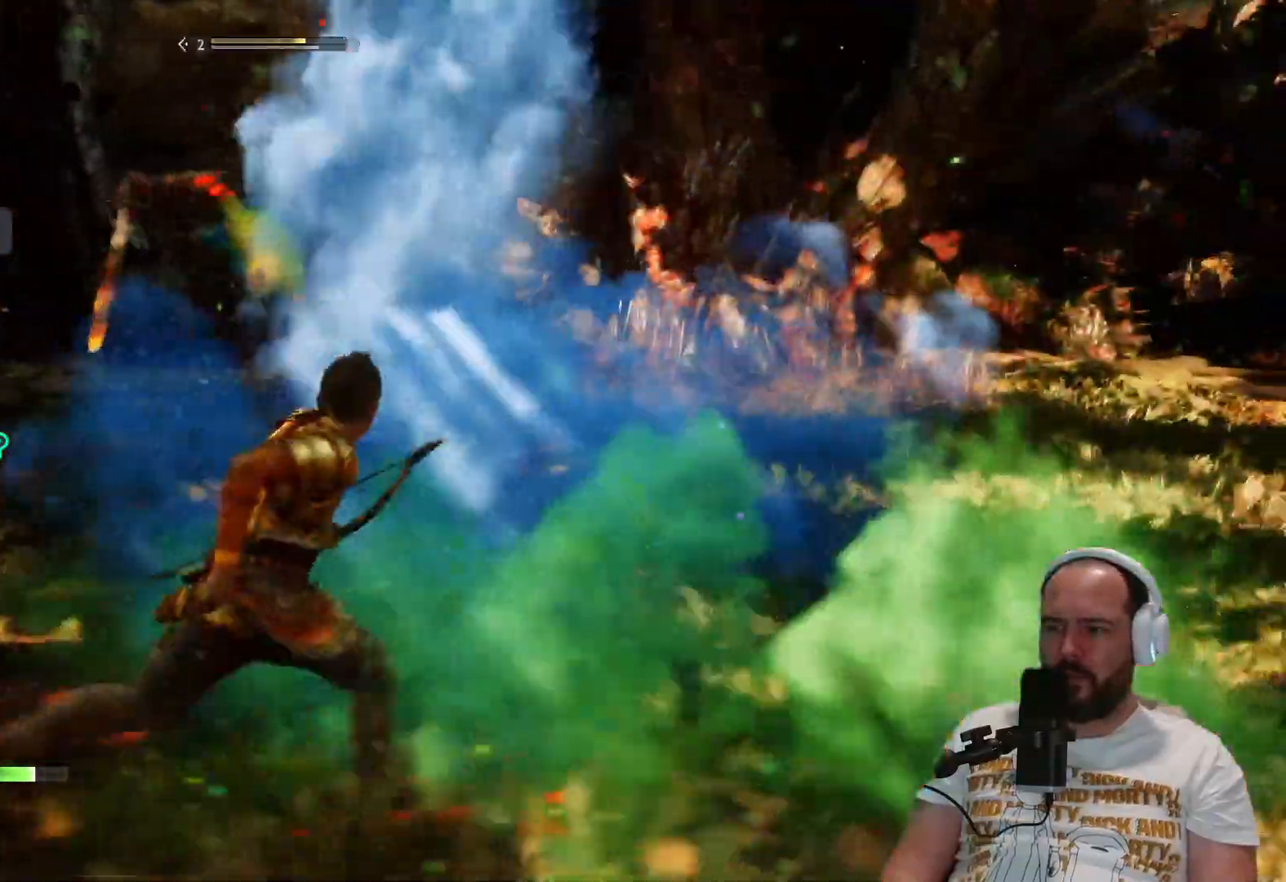
{"buttons": [], "left_stick": "down-right", "right_stick": "up-left"}
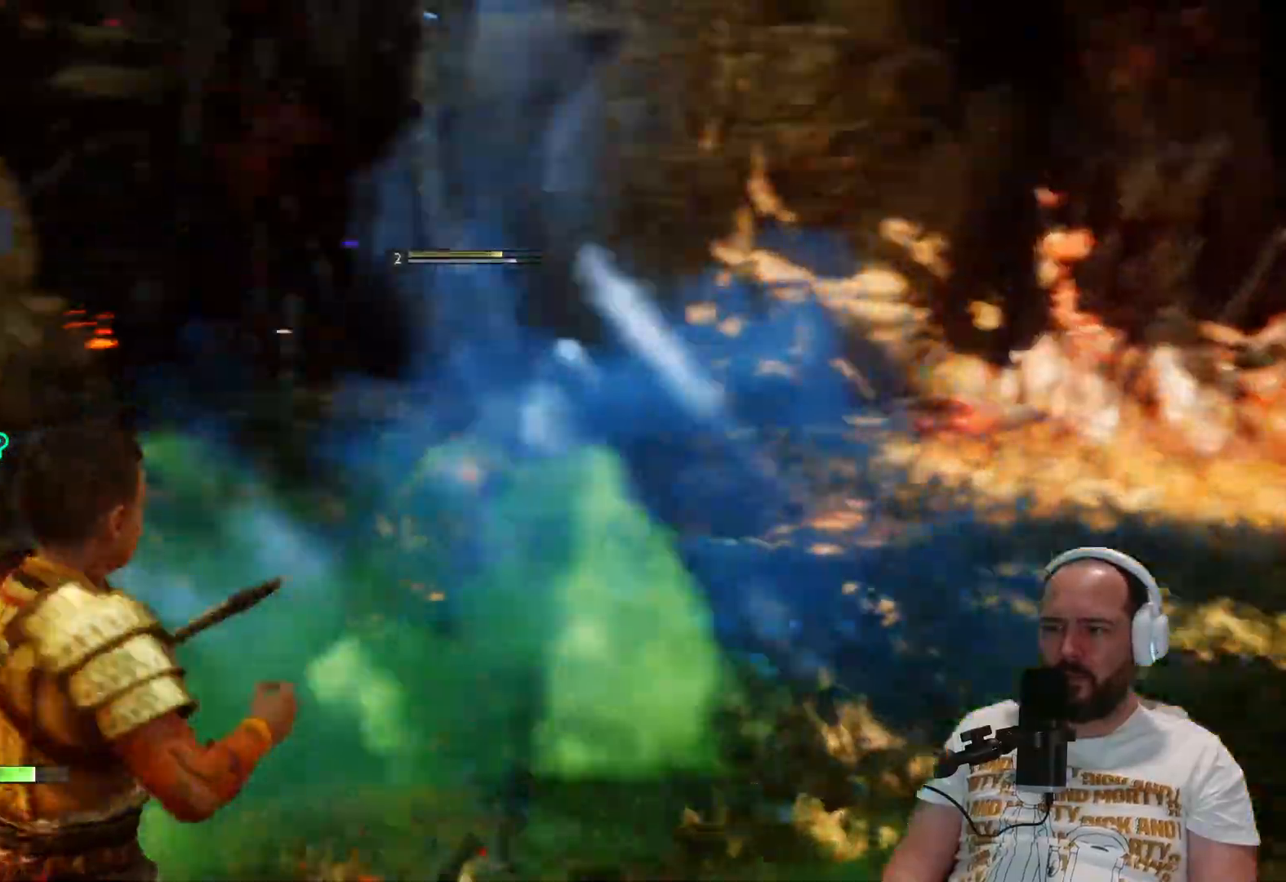
{"buttons": ["L1"], "left_stick": "down-right", "right_stick": "center", "events": [[83, "L1", "down"], [117, "right_stick", "left"], [467, "right_stick", "center"]]}
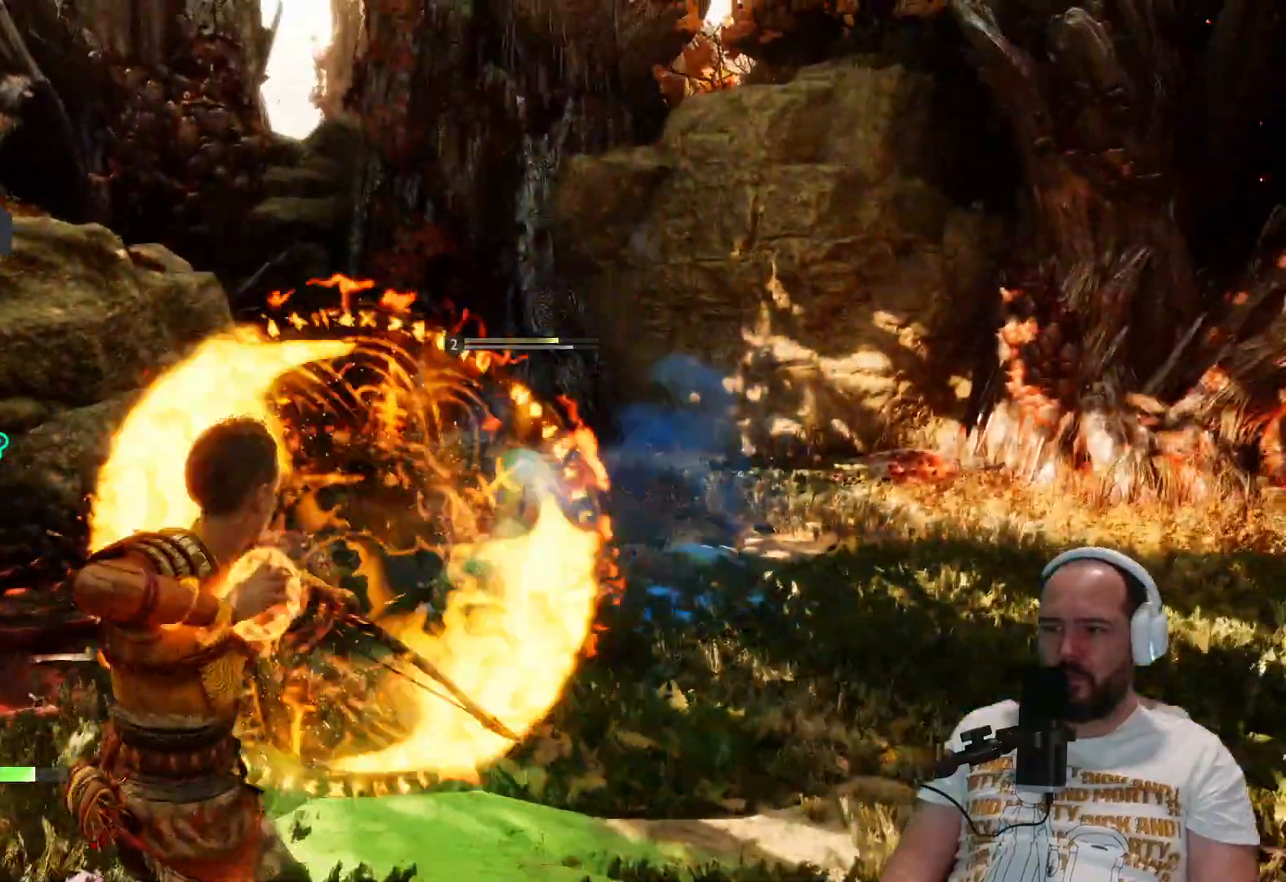
{"buttons": ["L1"], "left_stick": "down-right", "right_stick": "down"}
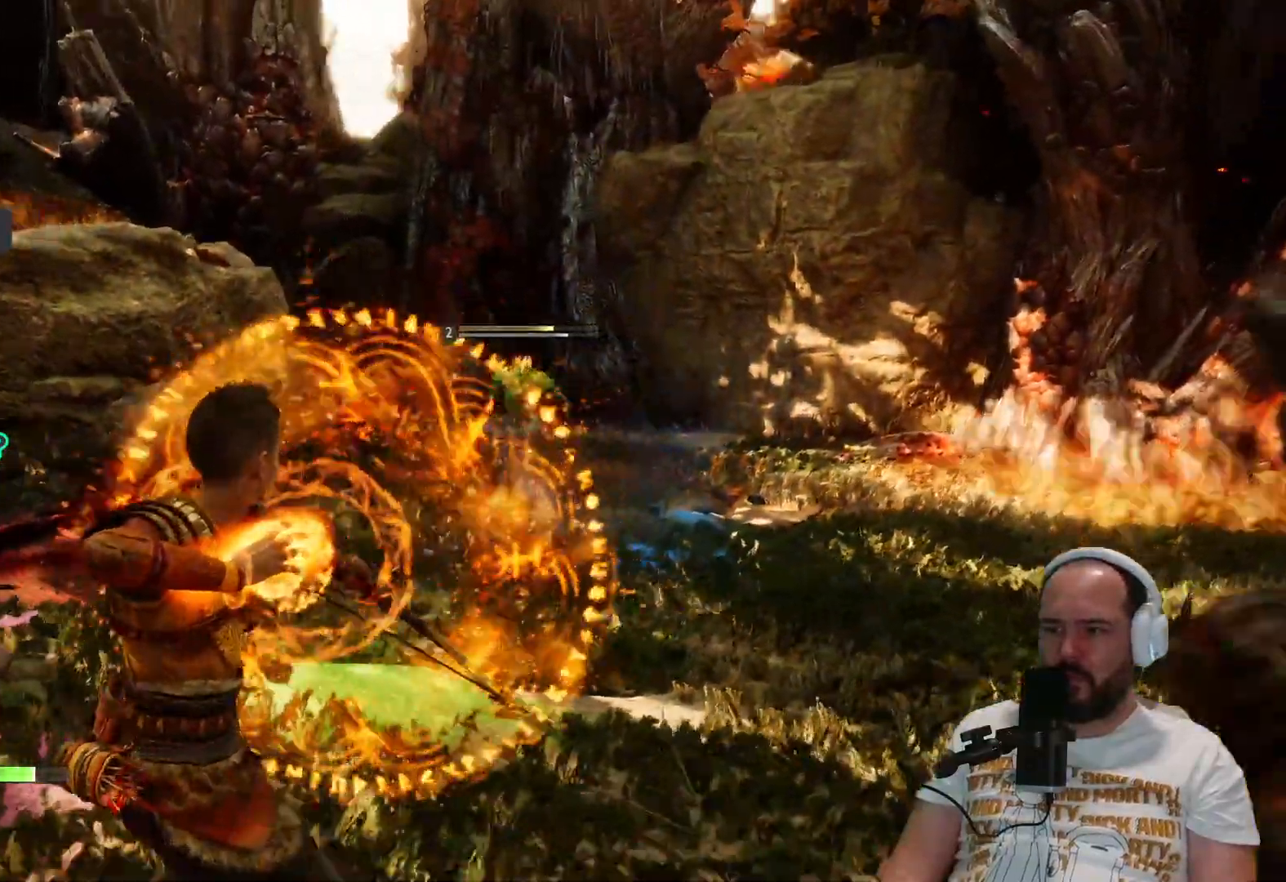
{"buttons": ["L1"], "left_stick": "right", "right_stick": "left", "events": [[117, "right_stick", "left"], [133, "left_stick", "right"]]}
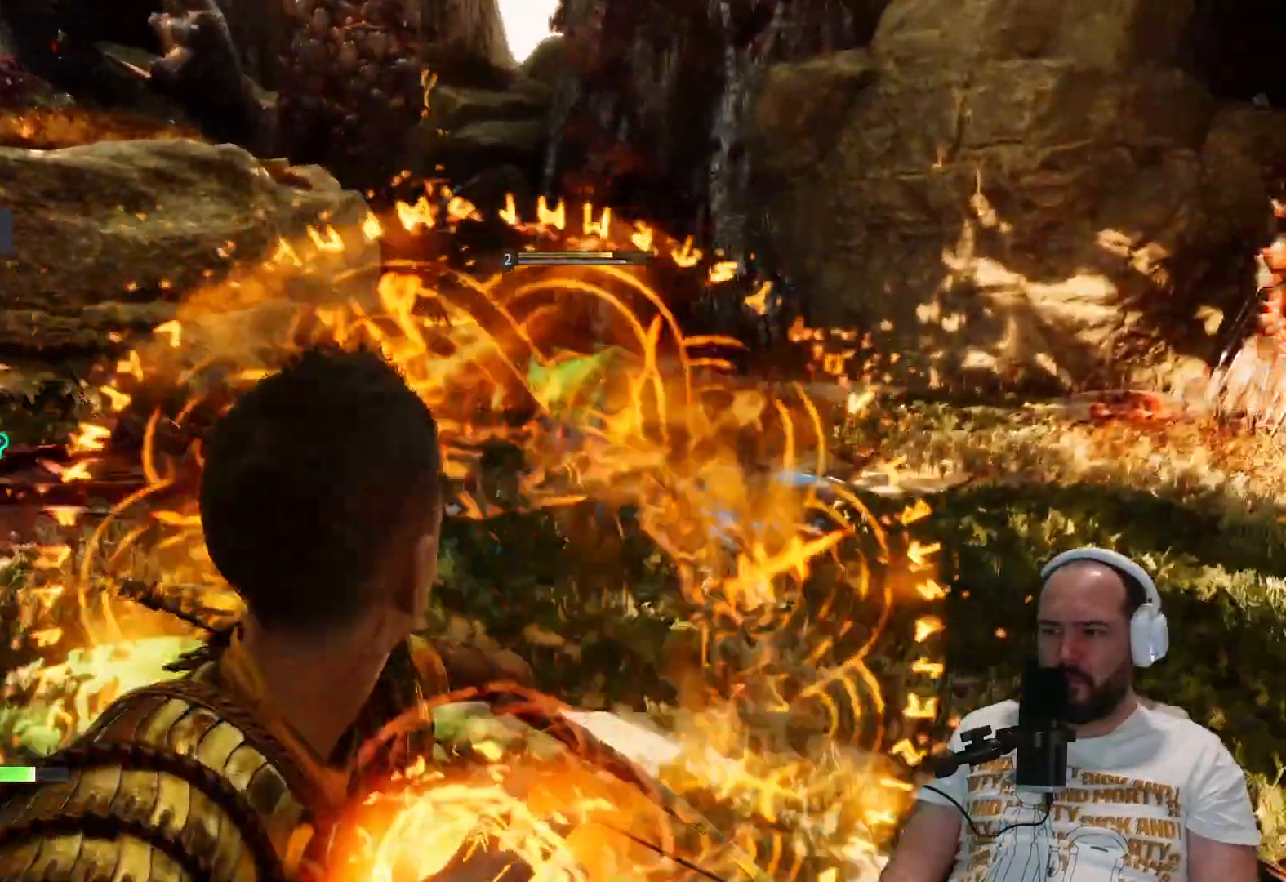
{"buttons": ["L1"], "left_stick": "up-right", "right_stick": "left", "events": [[200, "left_stick", "up-right"]]}
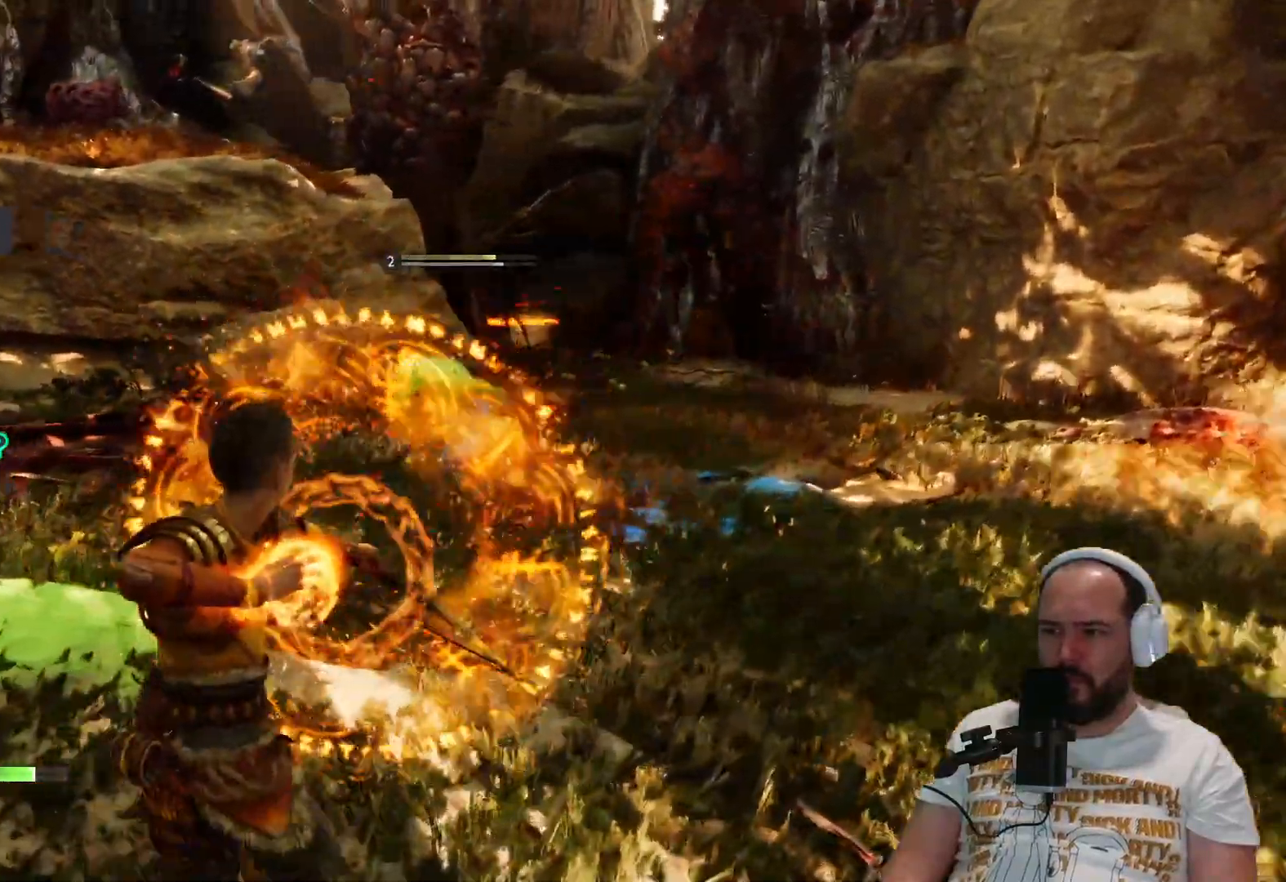
{"buttons": ["L1", "R1"], "left_stick": "up", "right_stick": "left", "events": [[167, "right_stick", "down-left"], [350, "right_stick", "left"], [417, "R1", "down"], [500, "left_stick", "up"]]}
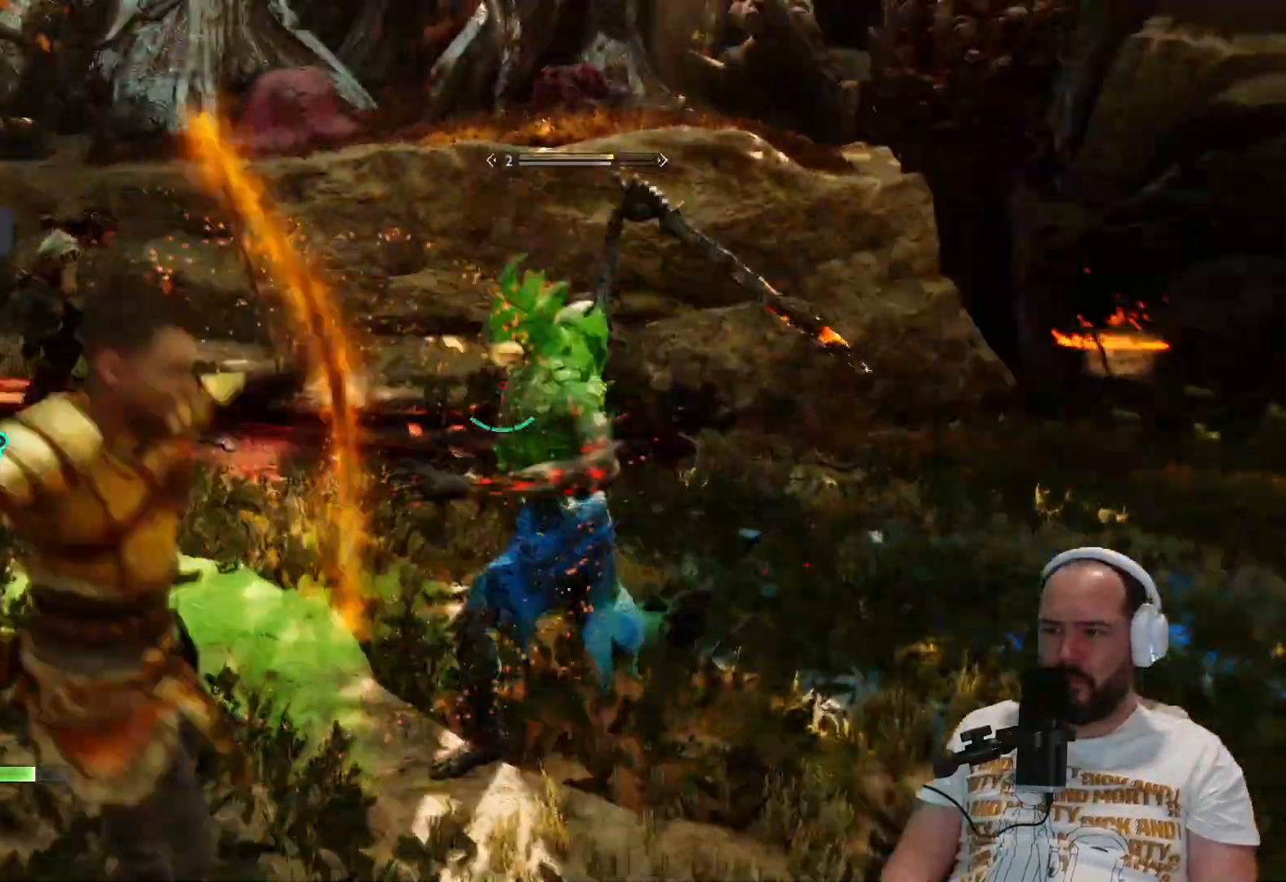
{"buttons": ["L1", "R1"], "left_stick": "up", "right_stick": "center", "events": [[17, "L1", "up"], [183, "R1", "up"], [183, "right_stick", "center"], [283, "L1", "down"], [317, "R1", "down"], [383, "R1", "up"], [500, "R1", "down"]]}
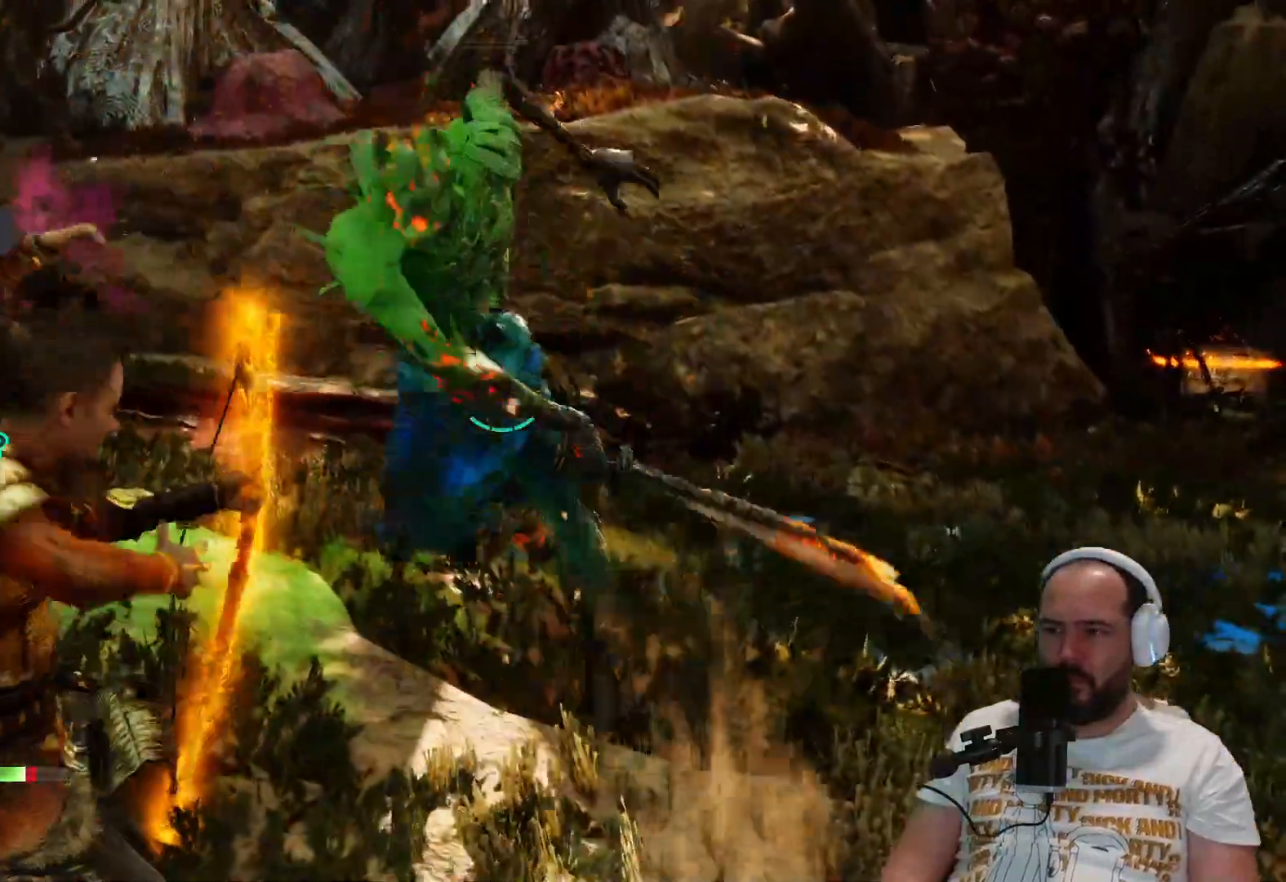
{"buttons": ["L1", "R1"], "left_stick": "up-right", "right_stick": "center", "events": [[150, "R1", "up"], [283, "left_stick", "up-right"], [367, "R1", "down"]]}
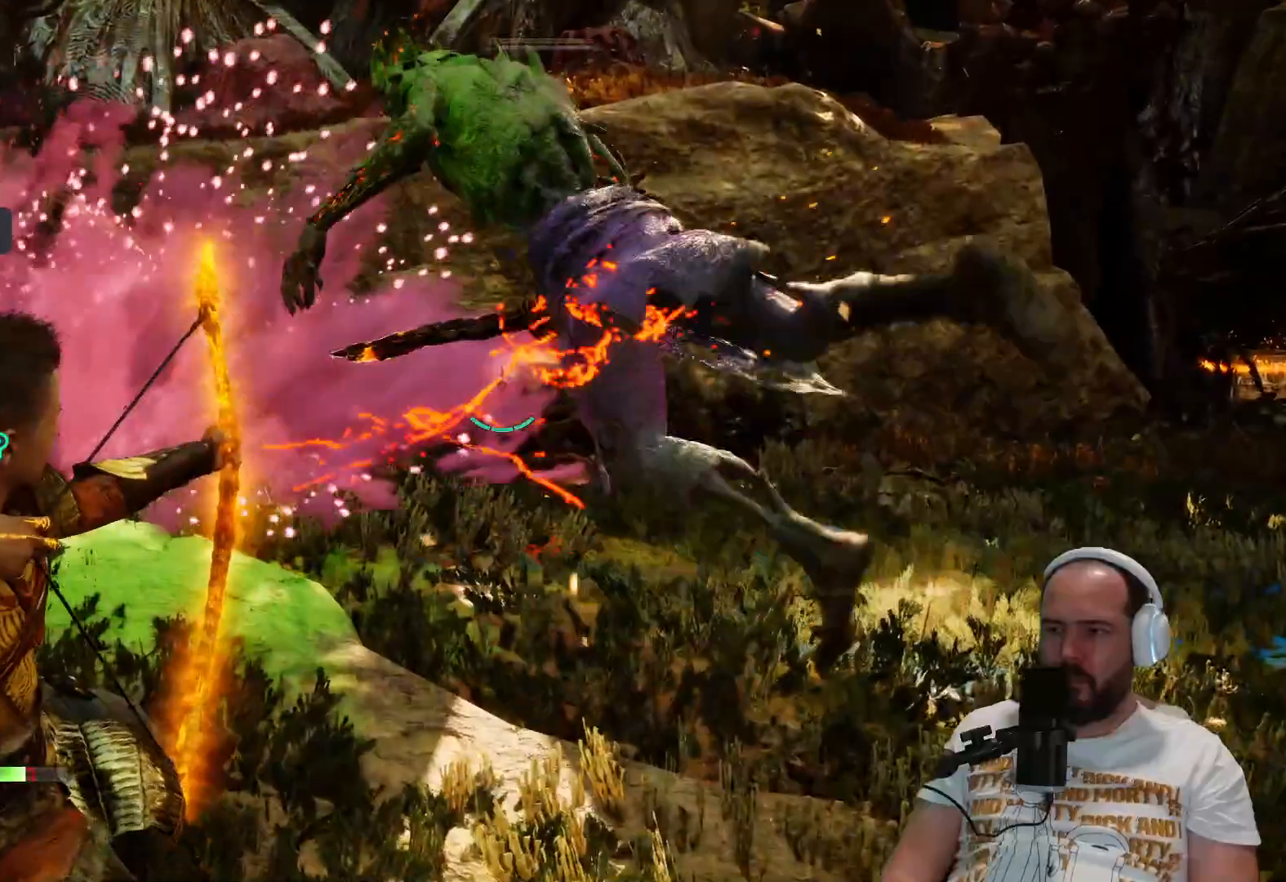
{"buttons": [], "left_stick": "up-right", "right_stick": "center", "events": [[150, "L1", "up"], [150, "R1", "up"]]}
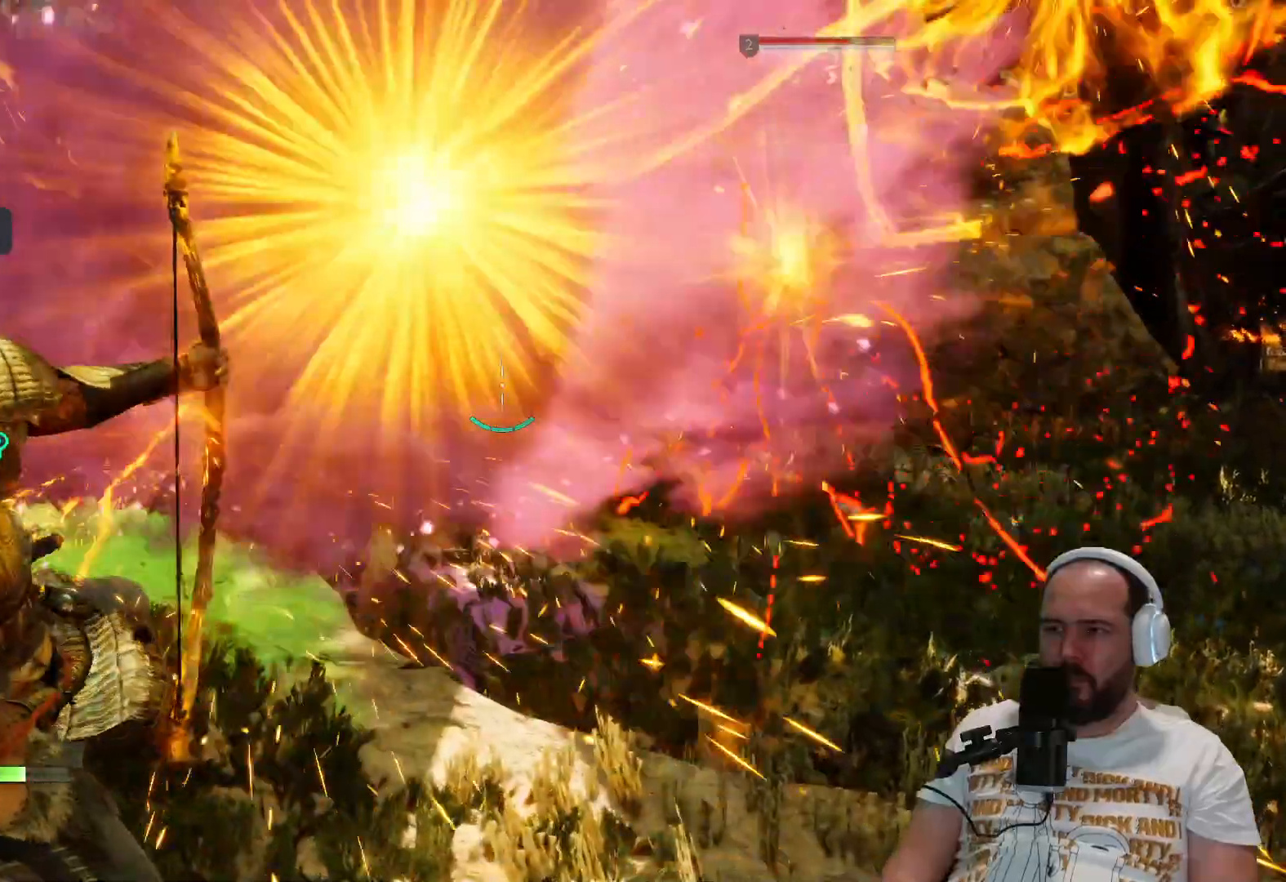
{"buttons": [], "left_stick": "center", "right_stick": "right", "events": [[50, "right_stick", "right"], [500, "left_stick", "center"]]}
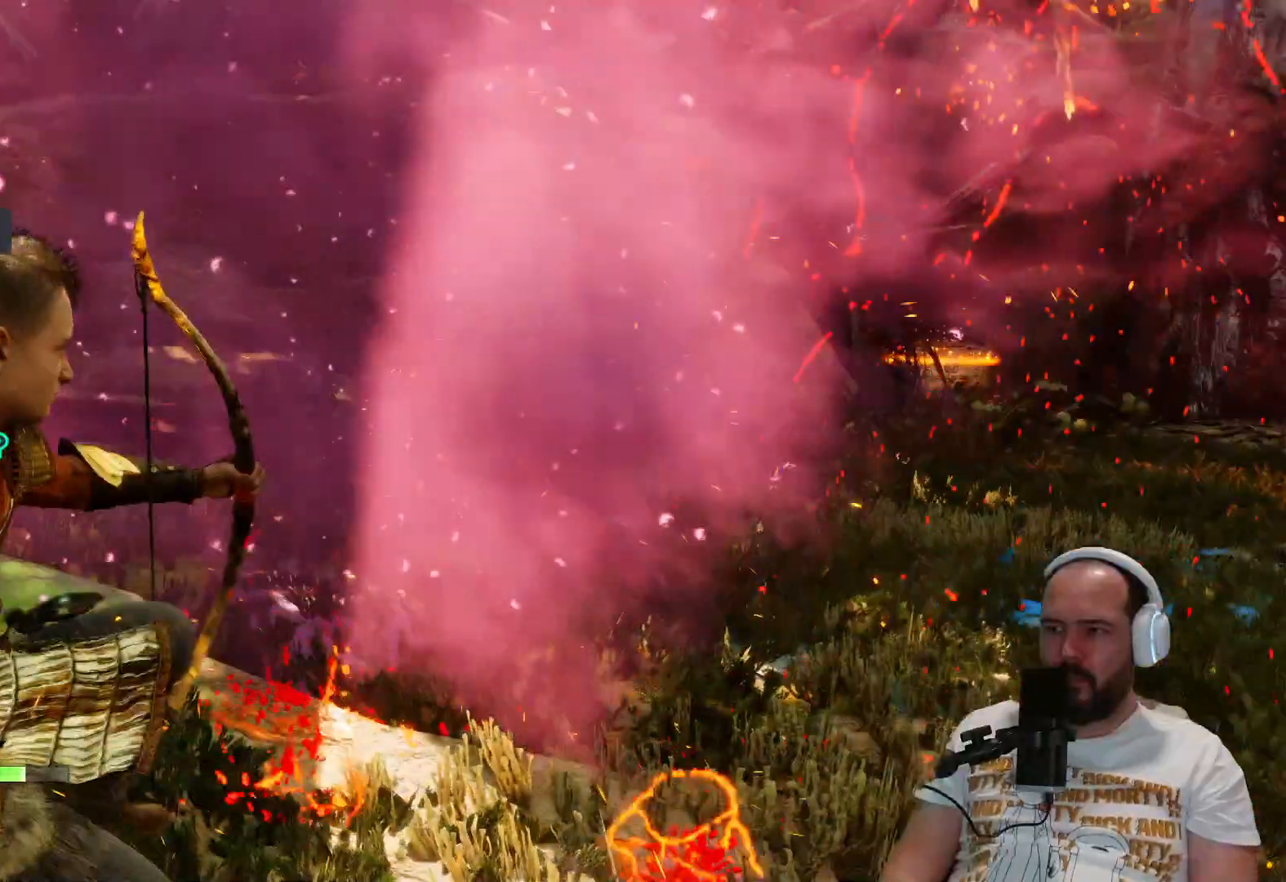
{"buttons": [], "left_stick": "center", "right_stick": "right"}